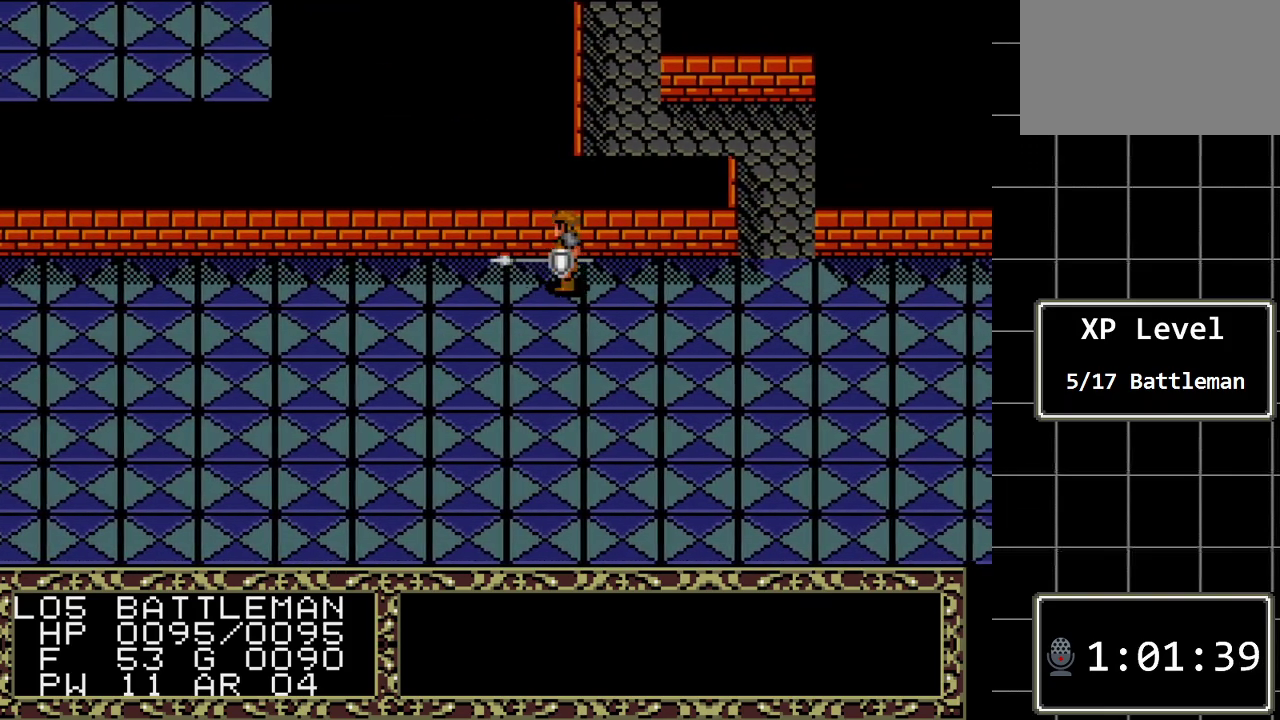
Gameplay with a controller (Xbox layout); each line is a JSON object with the inputs held at the frame after it. "events" lists button and stick changes between this image and that frame as [ms after this image, input, new state], when the widget could be followed in between. Not read: L1 L2 L3 R1 R2 R3.
{"buttons": ["DPAD_LEFT"], "events": []}
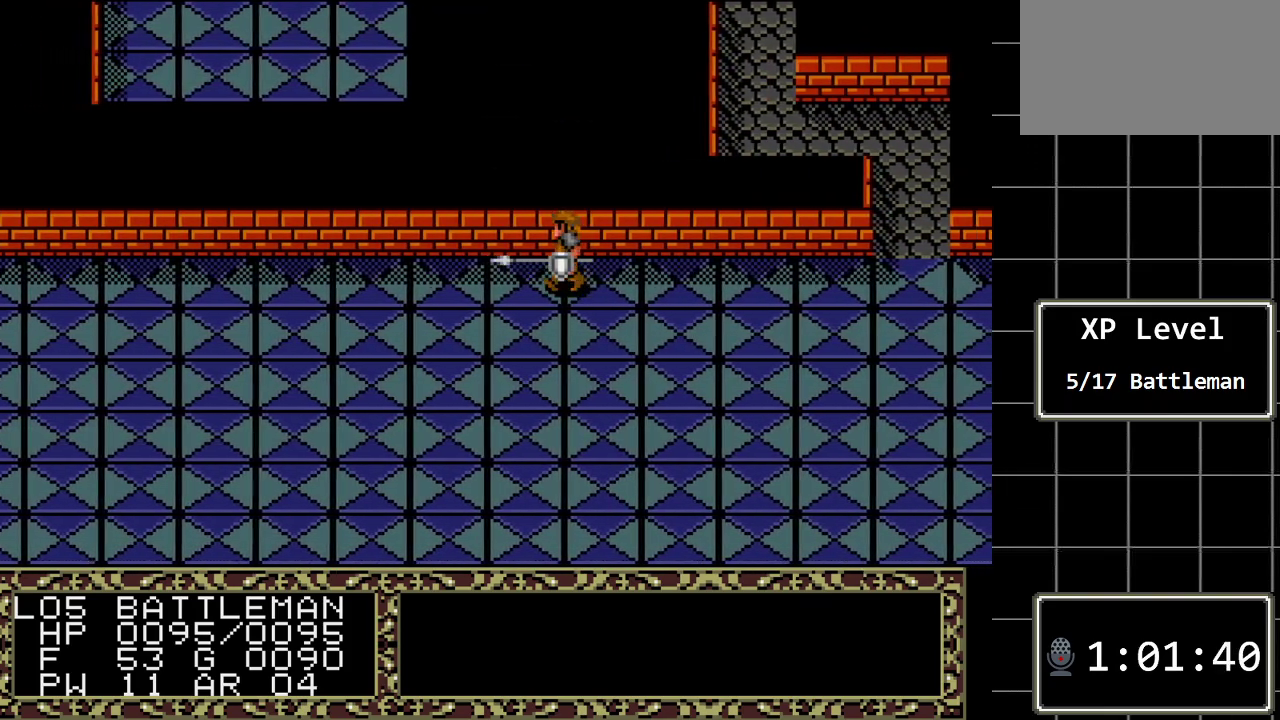
{"buttons": ["DPAD_LEFT"], "events": []}
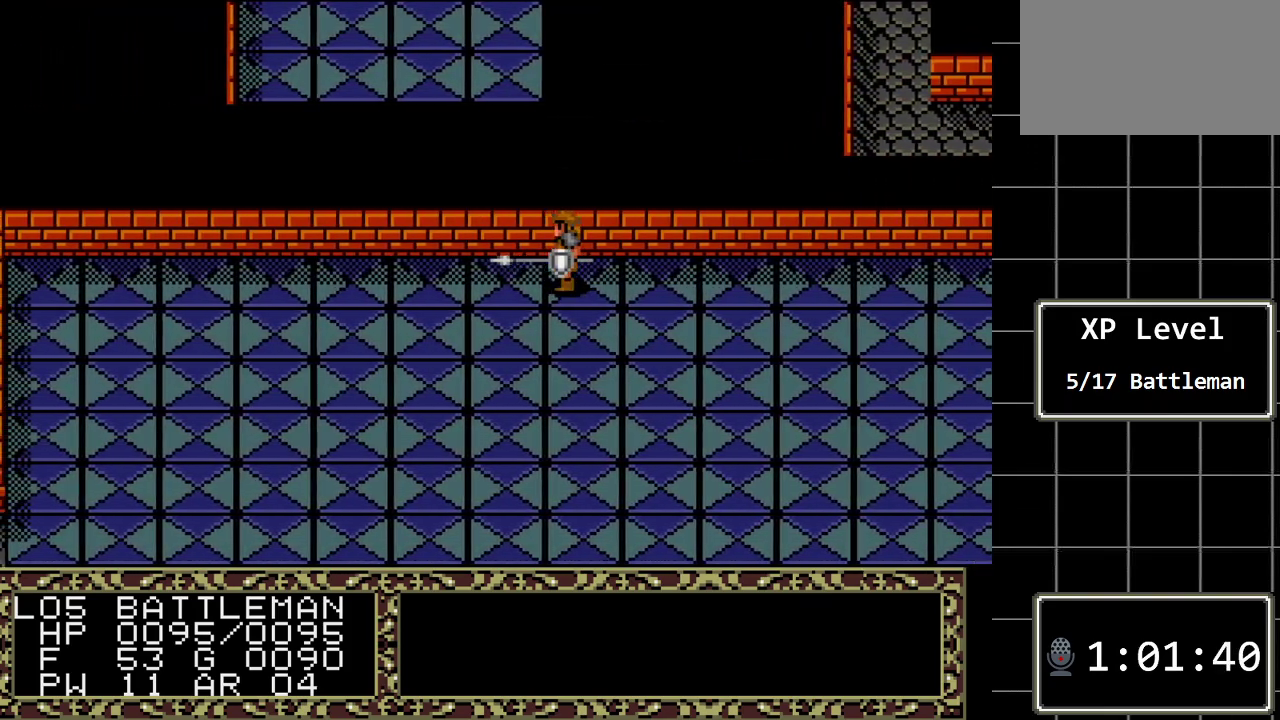
{"buttons": ["DPAD_LEFT"], "events": []}
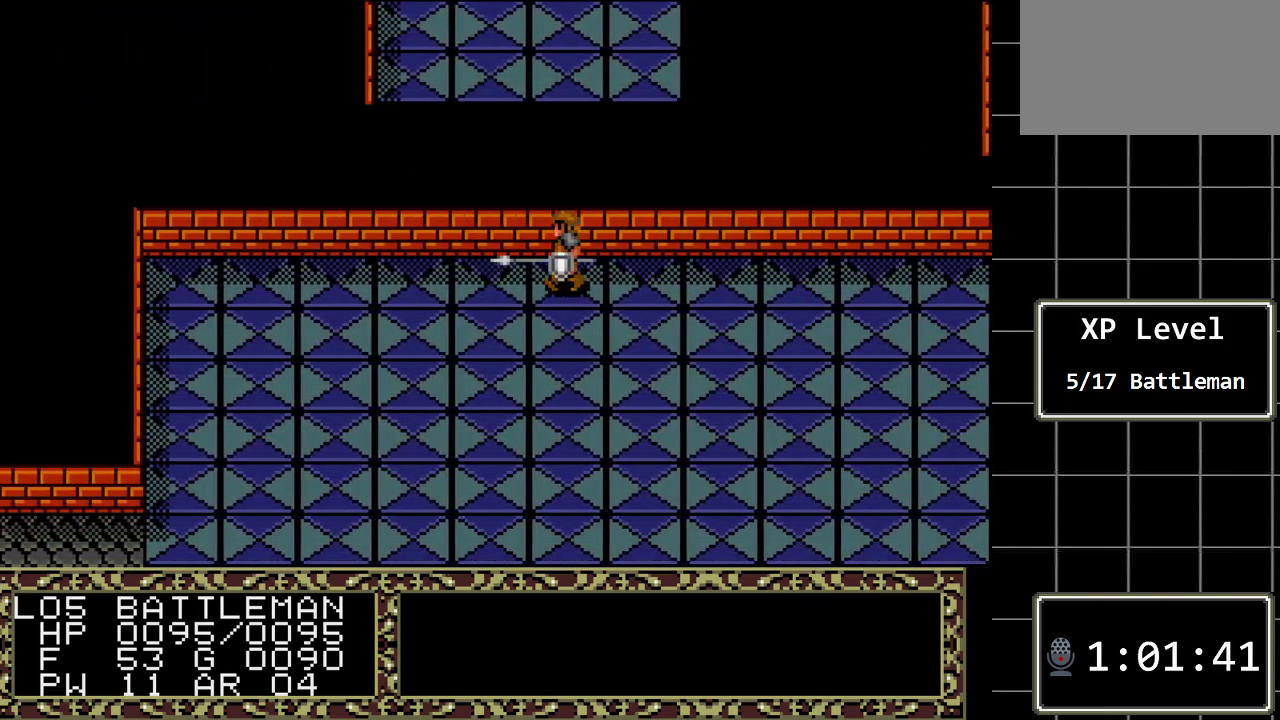
{"buttons": ["DPAD_LEFT"], "events": []}
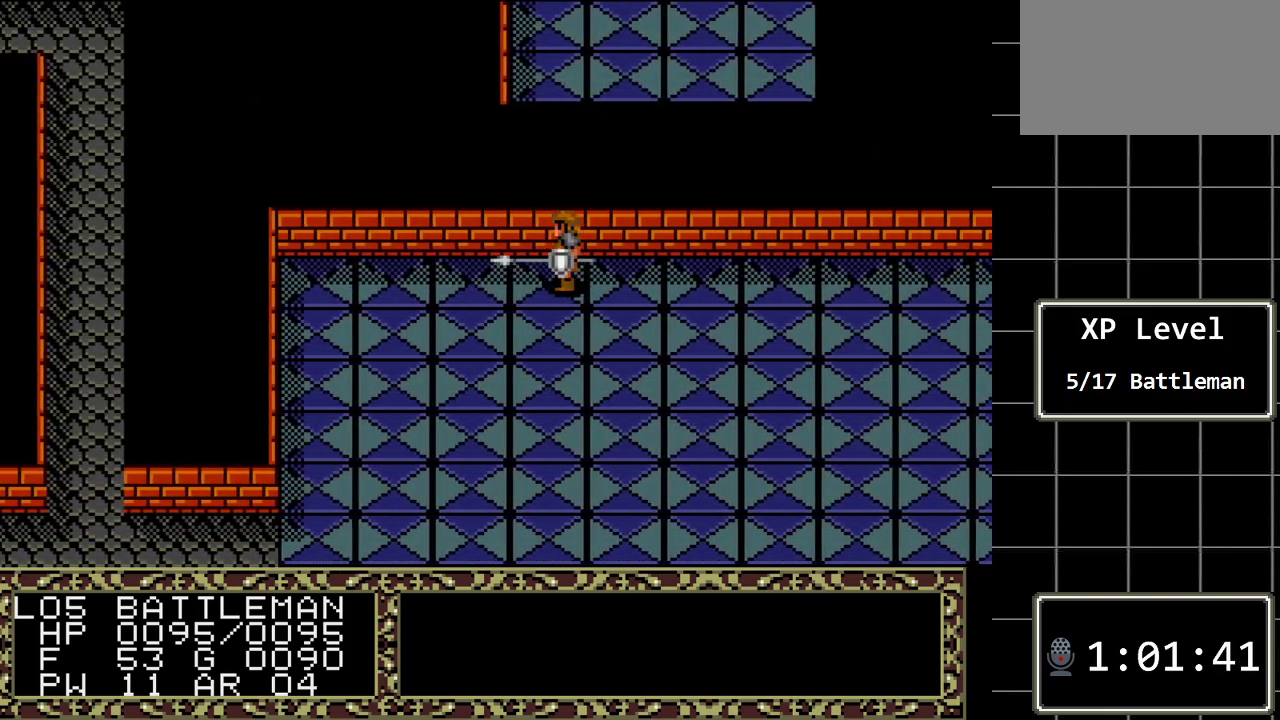
{"buttons": ["DPAD_LEFT"], "events": []}
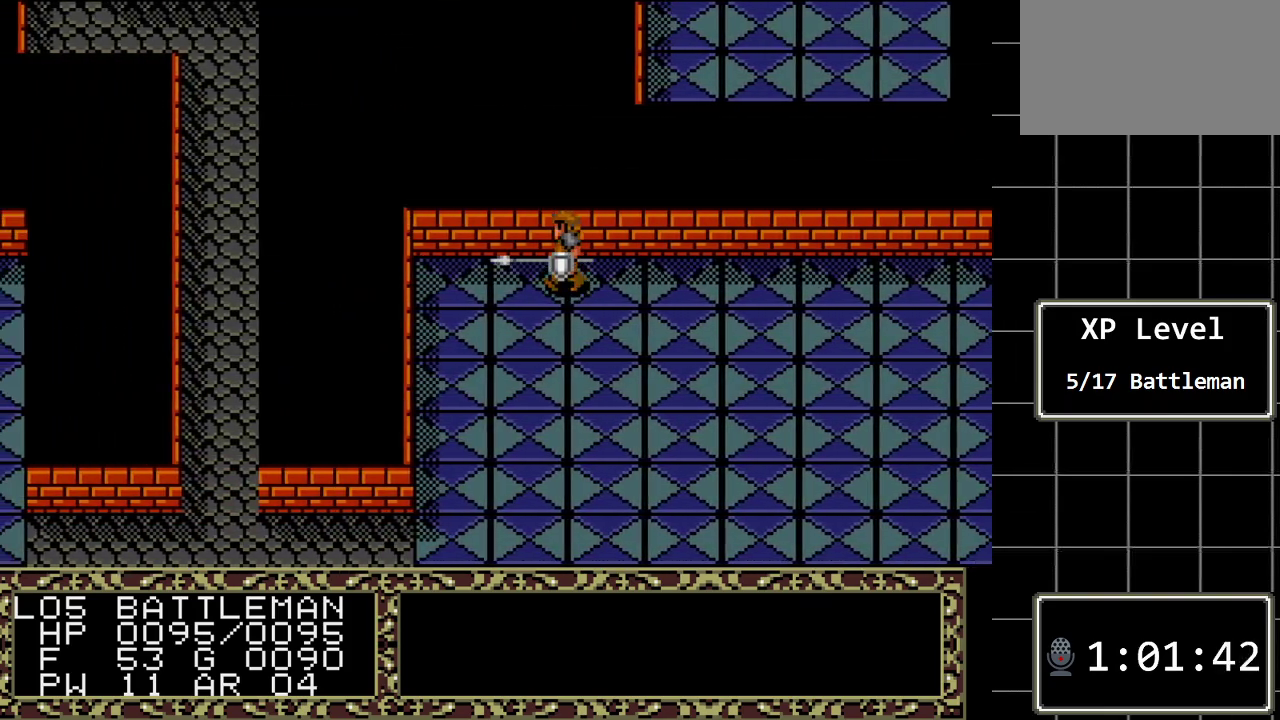
{"buttons": ["DPAD_DOWN"], "events": [[400, "DPAD_DOWN", "down"], [400, "DPAD_LEFT", "up"]]}
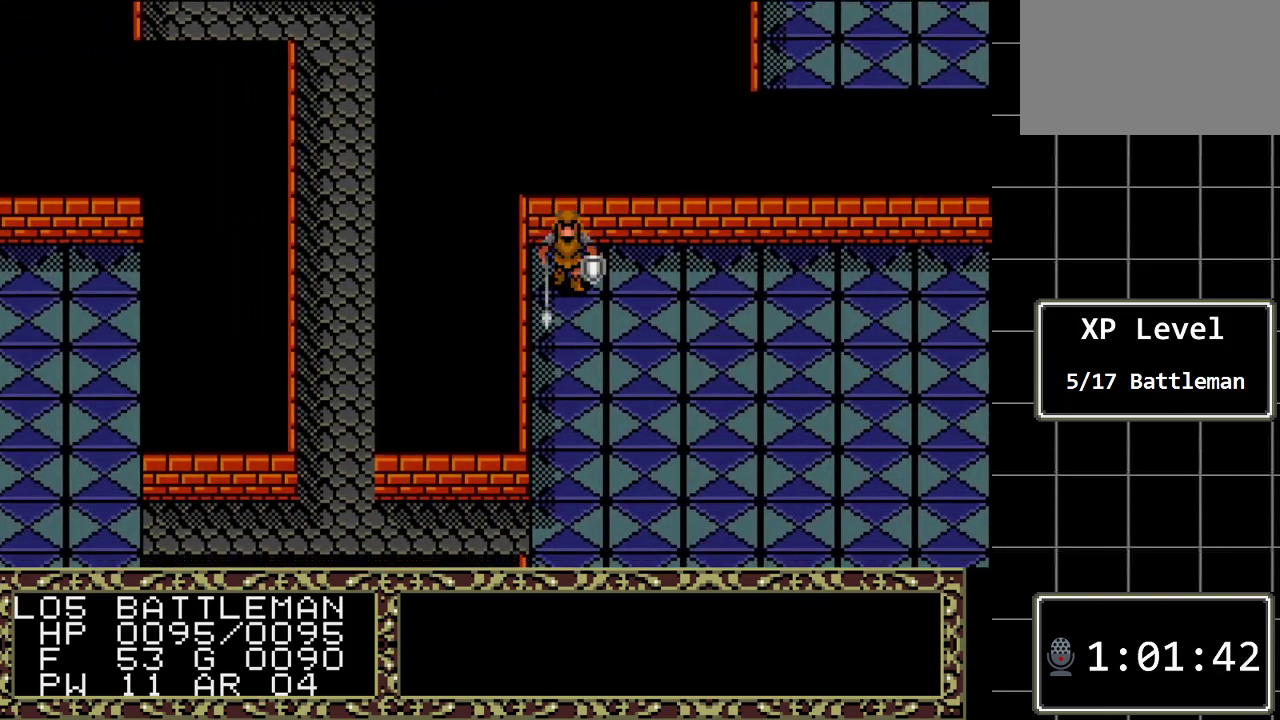
{"buttons": ["DPAD_DOWN"], "events": []}
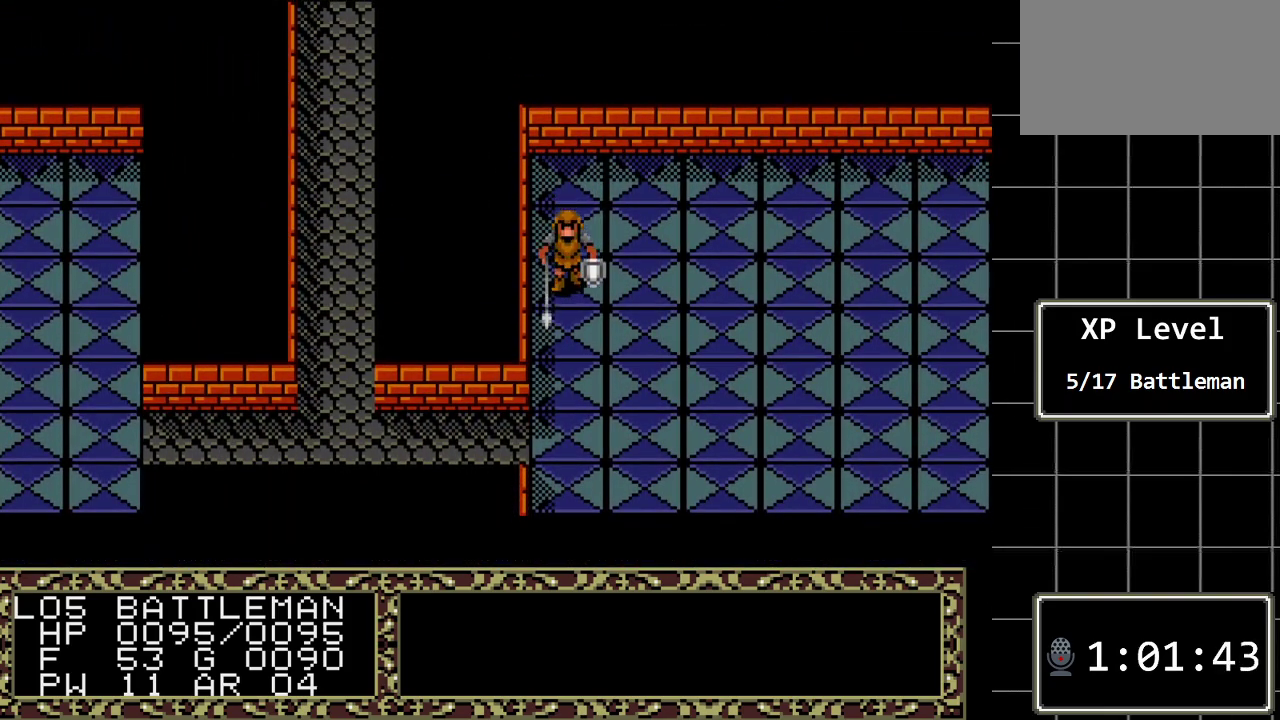
{"buttons": ["DPAD_DOWN"], "events": []}
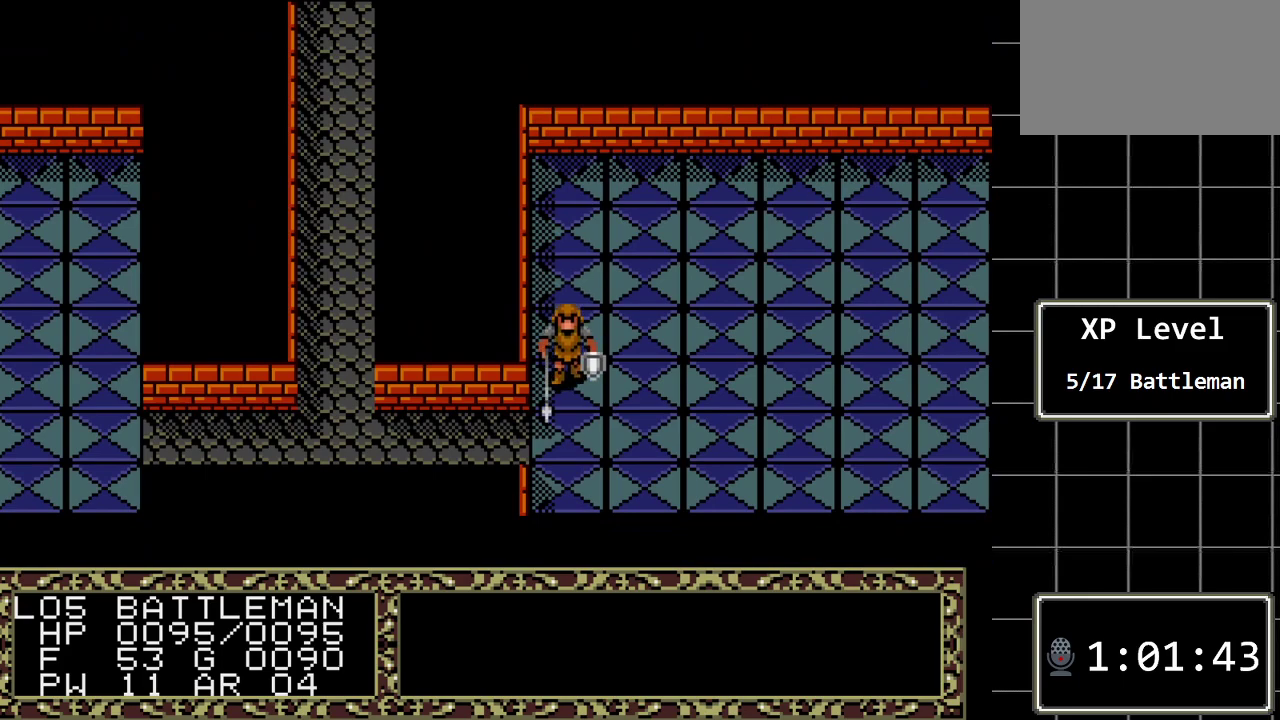
{"buttons": ["DPAD_LEFT"], "events": [[267, "DPAD_DOWN", "up"], [267, "DPAD_LEFT", "down"]]}
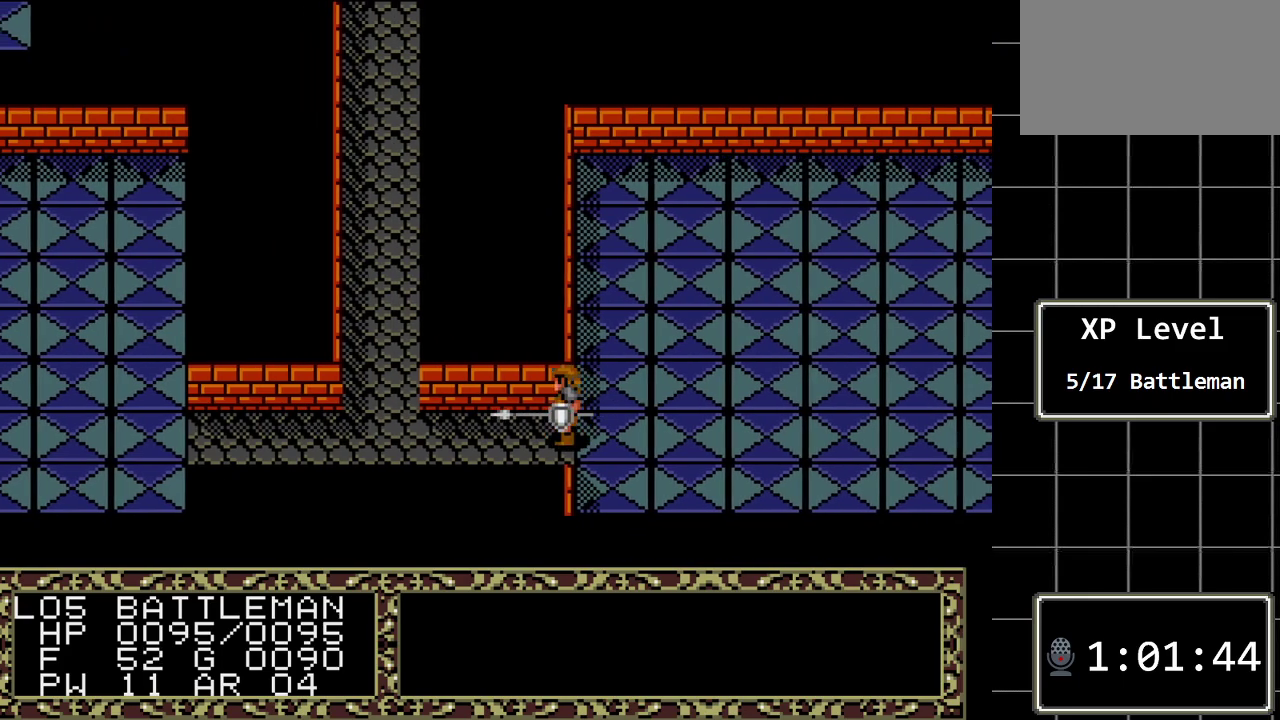
{"buttons": ["DPAD_LEFT"], "events": []}
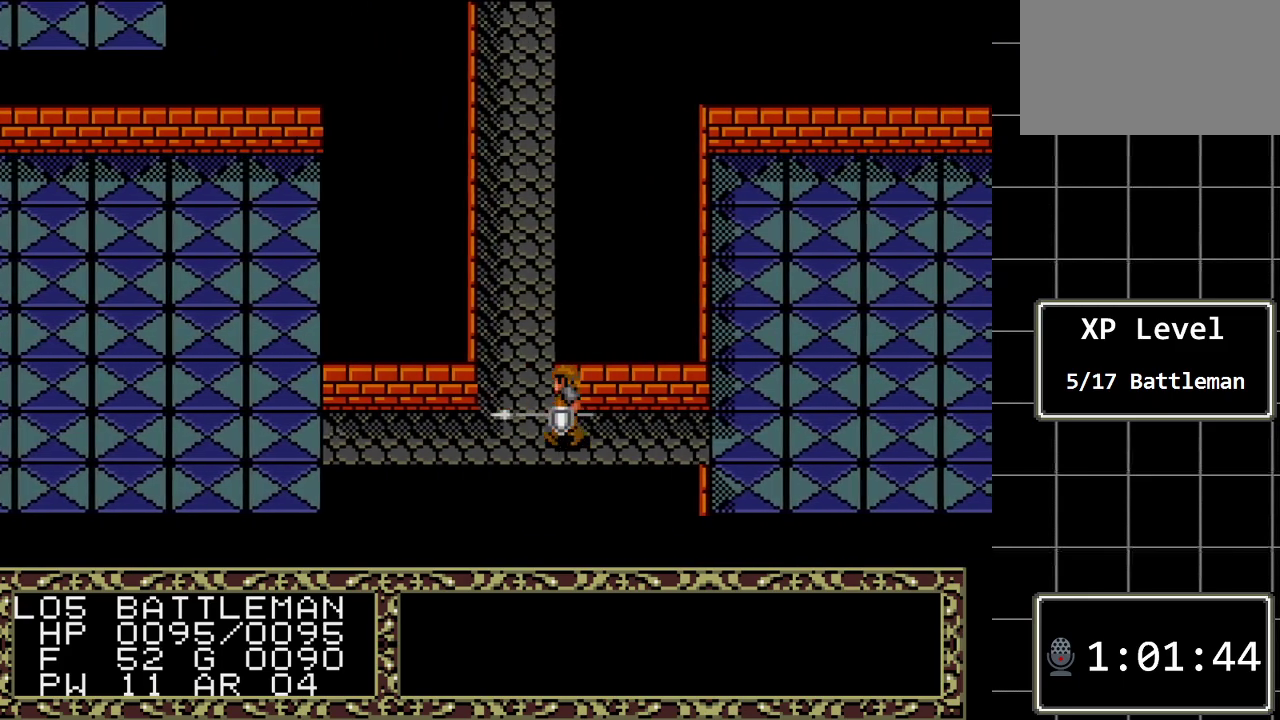
{"buttons": ["DPAD_LEFT"], "events": []}
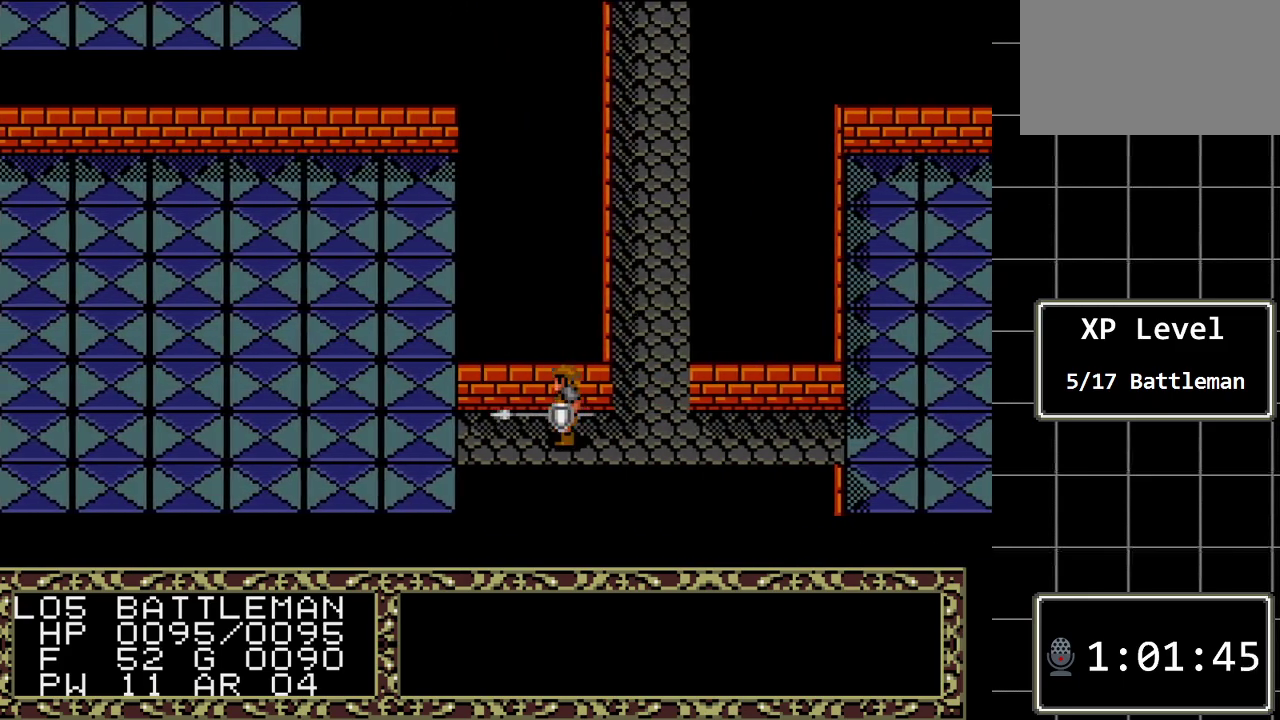
{"buttons": ["DPAD_LEFT"], "events": []}
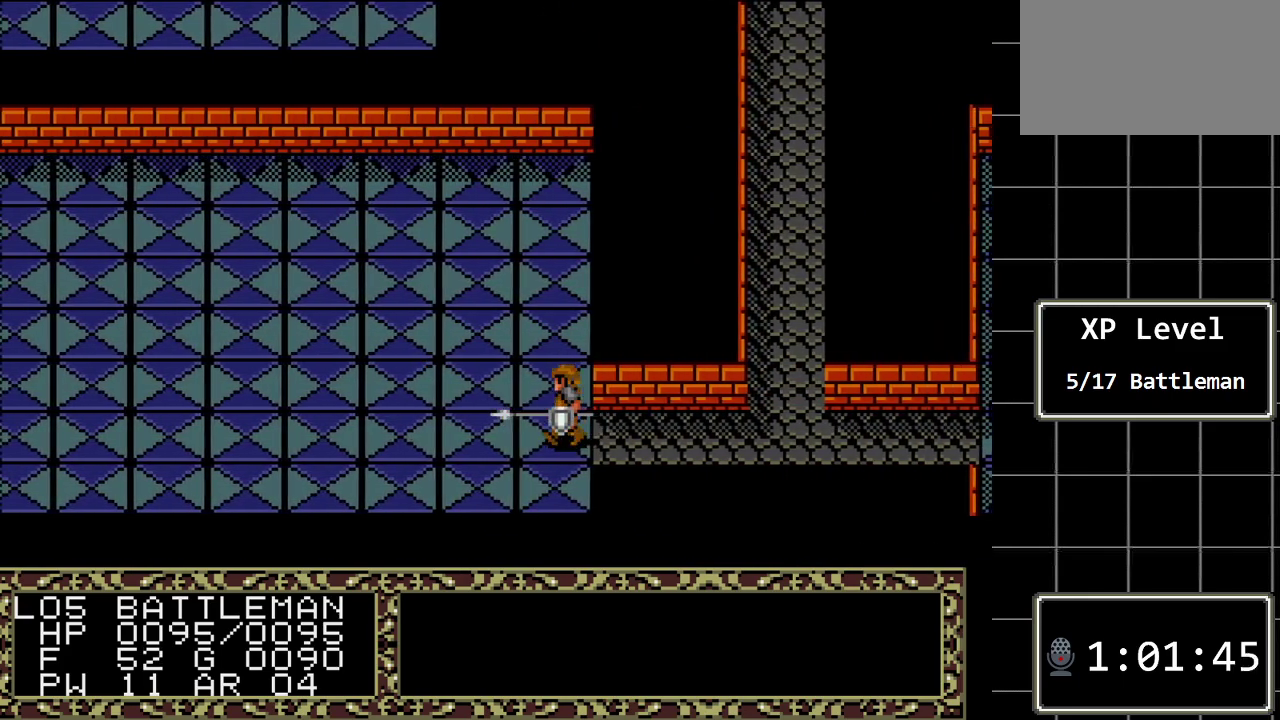
{"buttons": ["DPAD_LEFT"], "events": []}
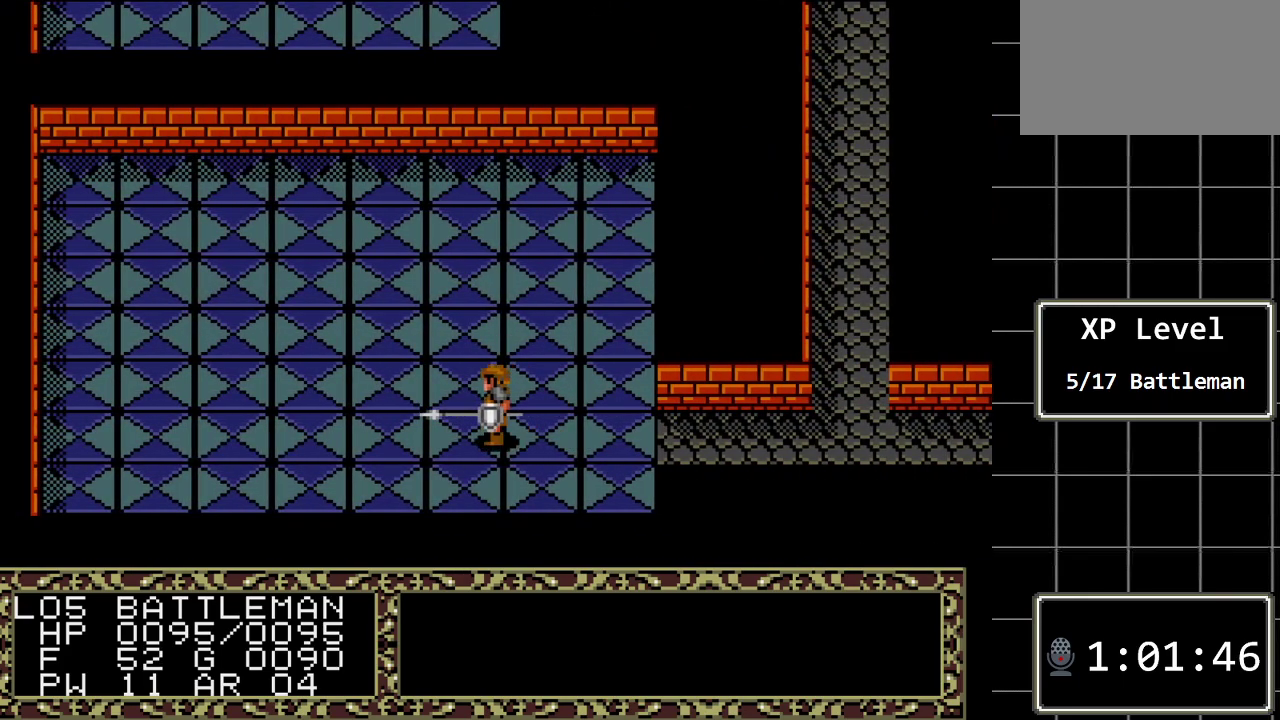
{"buttons": ["DPAD_RIGHT"], "events": [[100, "DPAD_LEFT", "up"], [233, "DPAD_RIGHT", "down"]]}
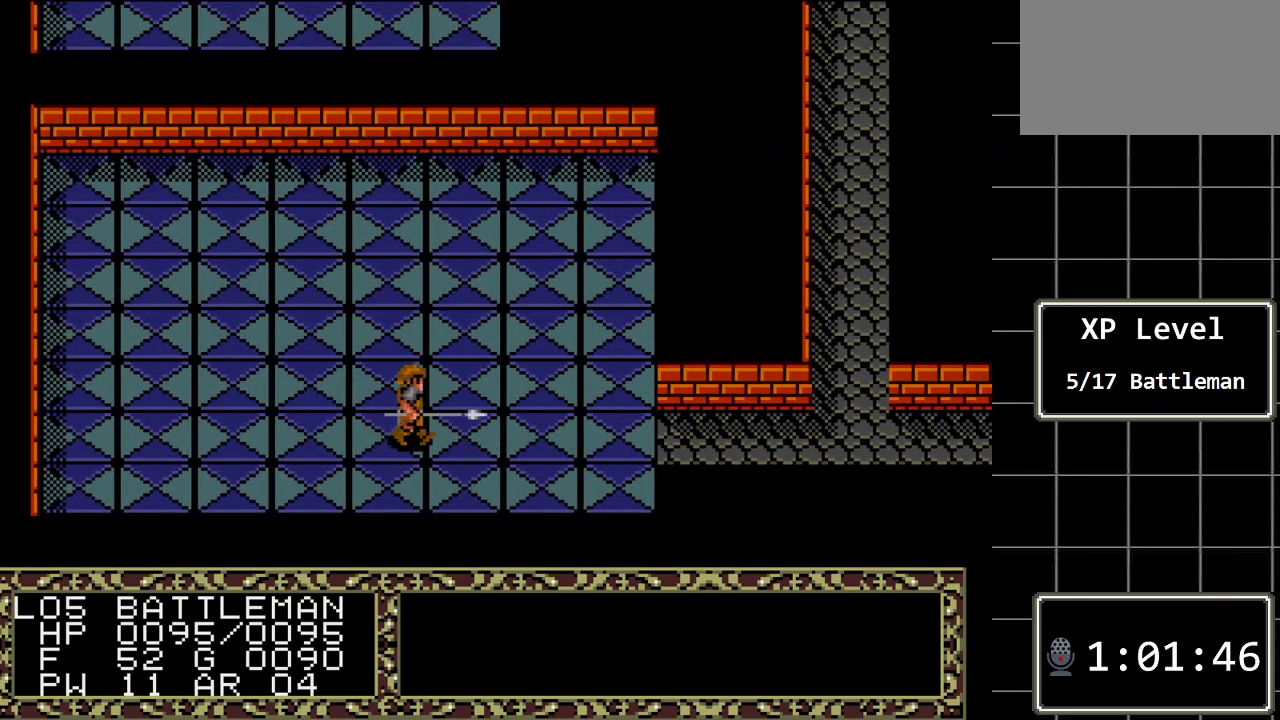
{"buttons": ["DPAD_RIGHT"], "events": []}
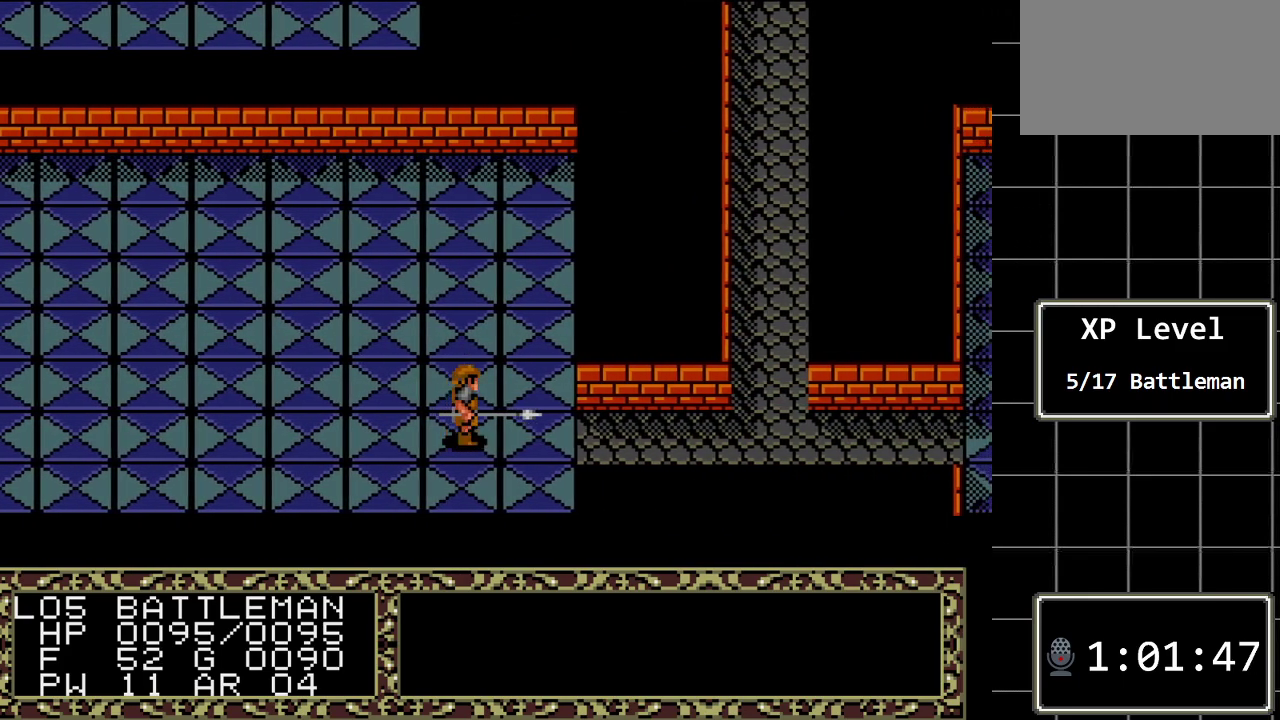
{"buttons": ["DPAD_RIGHT"], "events": []}
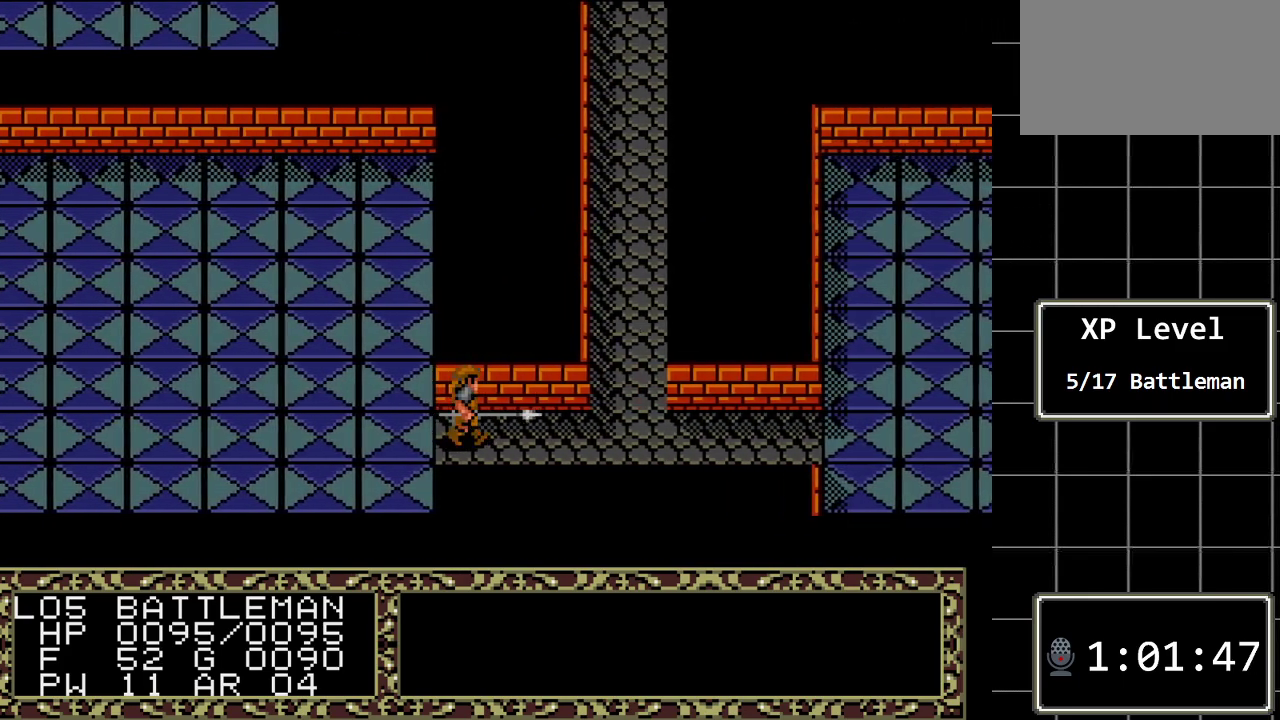
{"buttons": ["DPAD_UP"], "events": [[400, "DPAD_UP", "down"], [433, "DPAD_RIGHT", "up"]]}
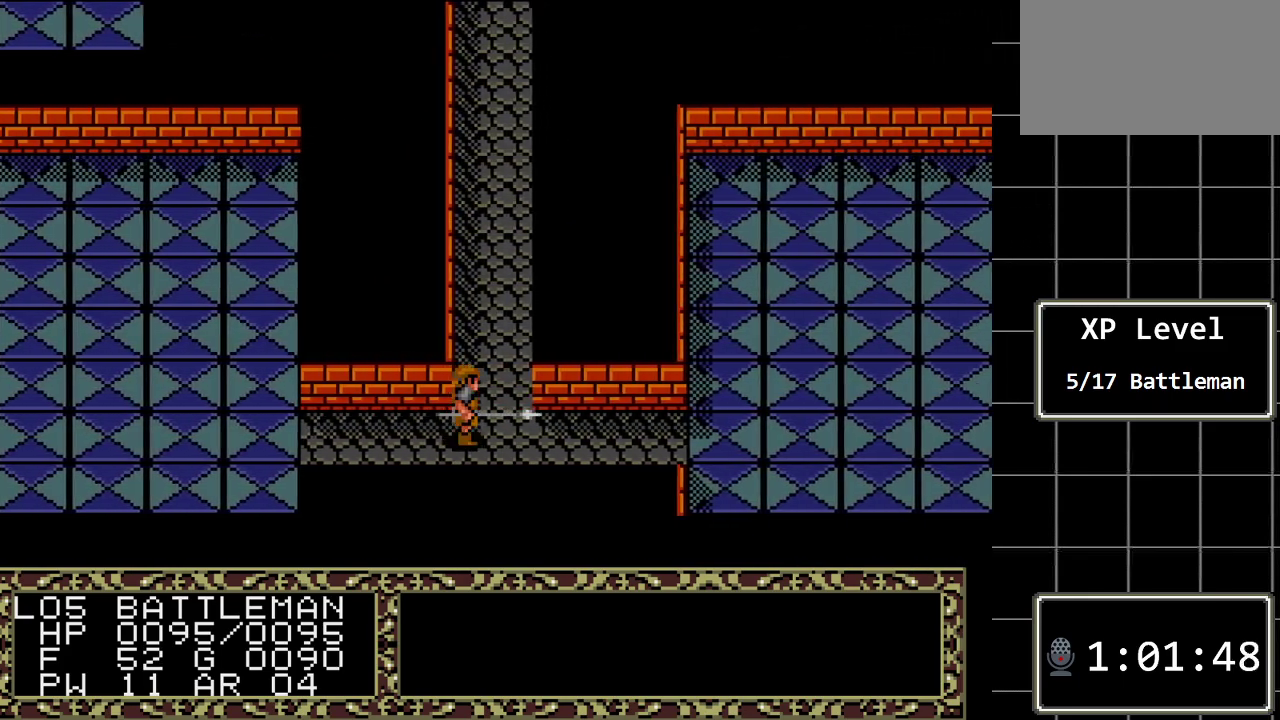
{"buttons": ["DPAD_UP"], "events": []}
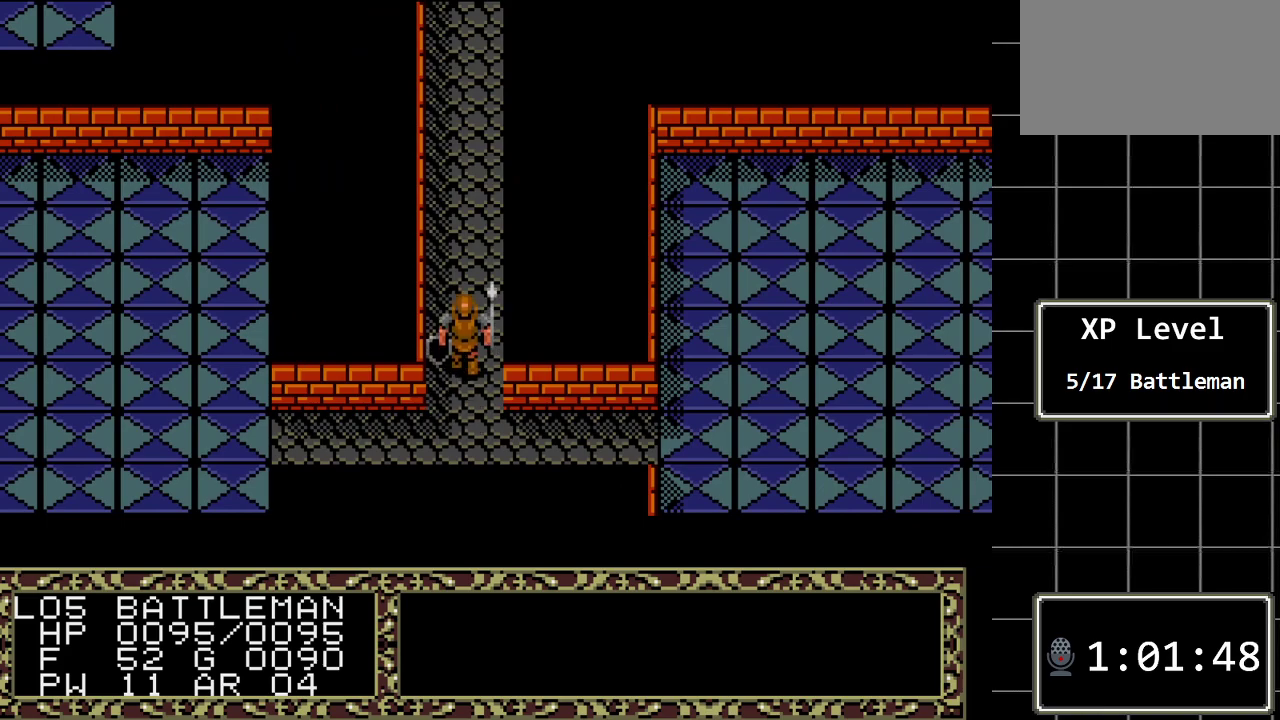
{"buttons": ["DPAD_UP"], "events": []}
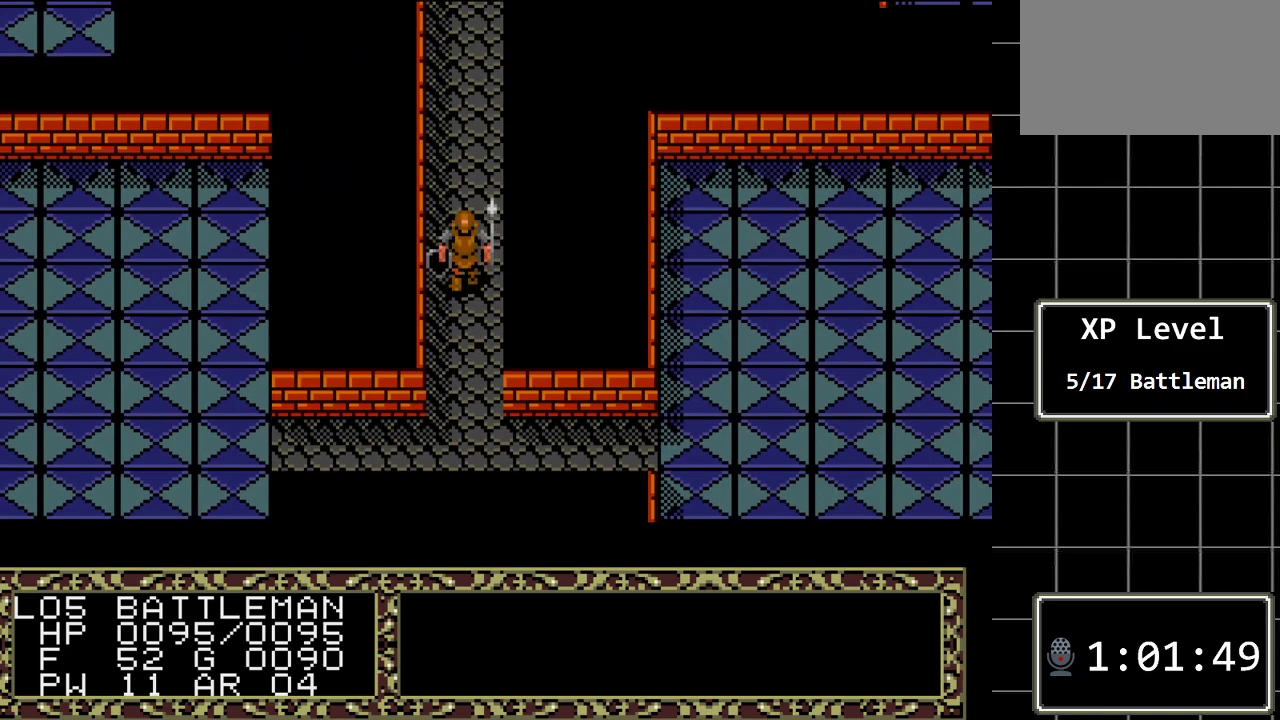
{"buttons": ["DPAD_UP"], "events": []}
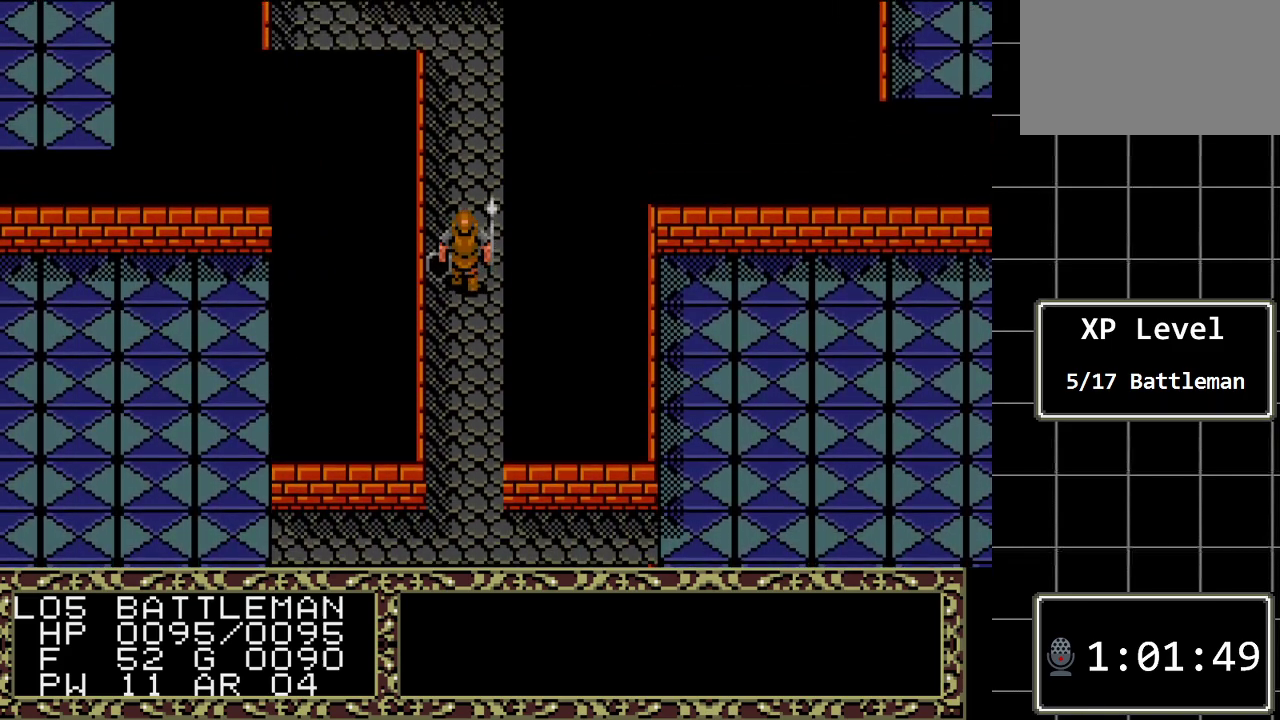
{"buttons": ["DPAD_UP"], "events": []}
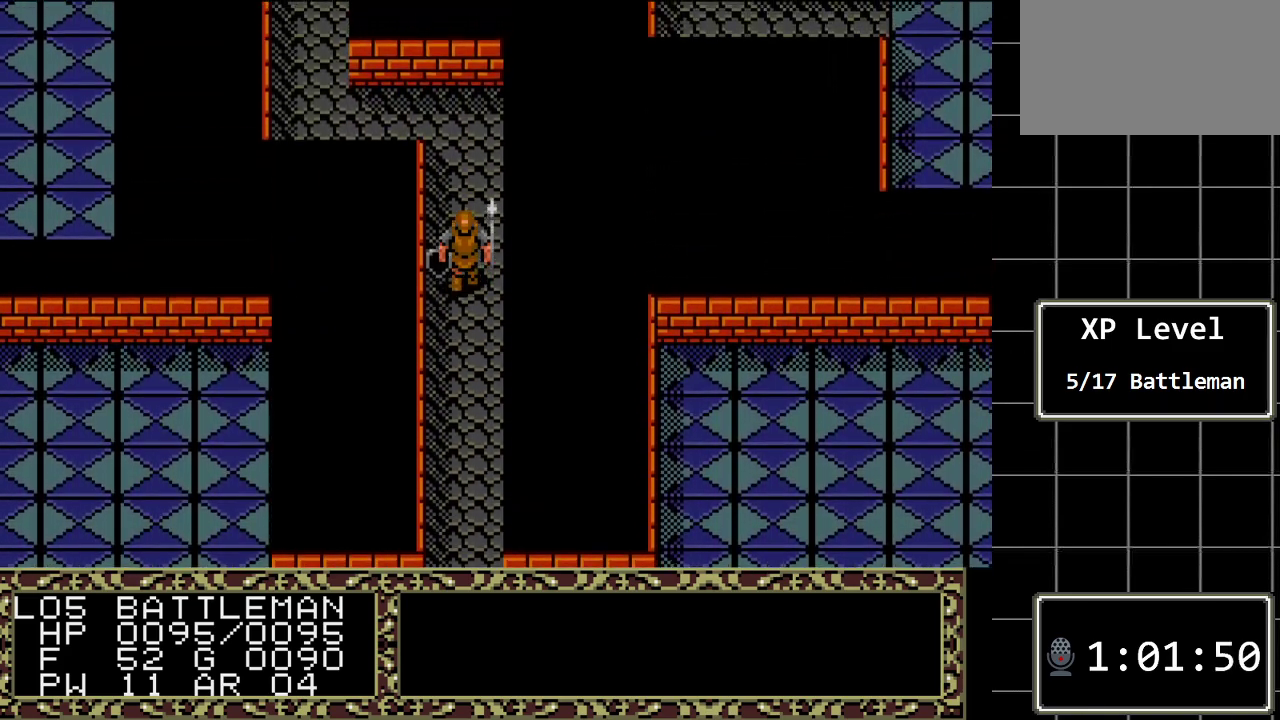
{"buttons": ["DPAD_UP"], "events": []}
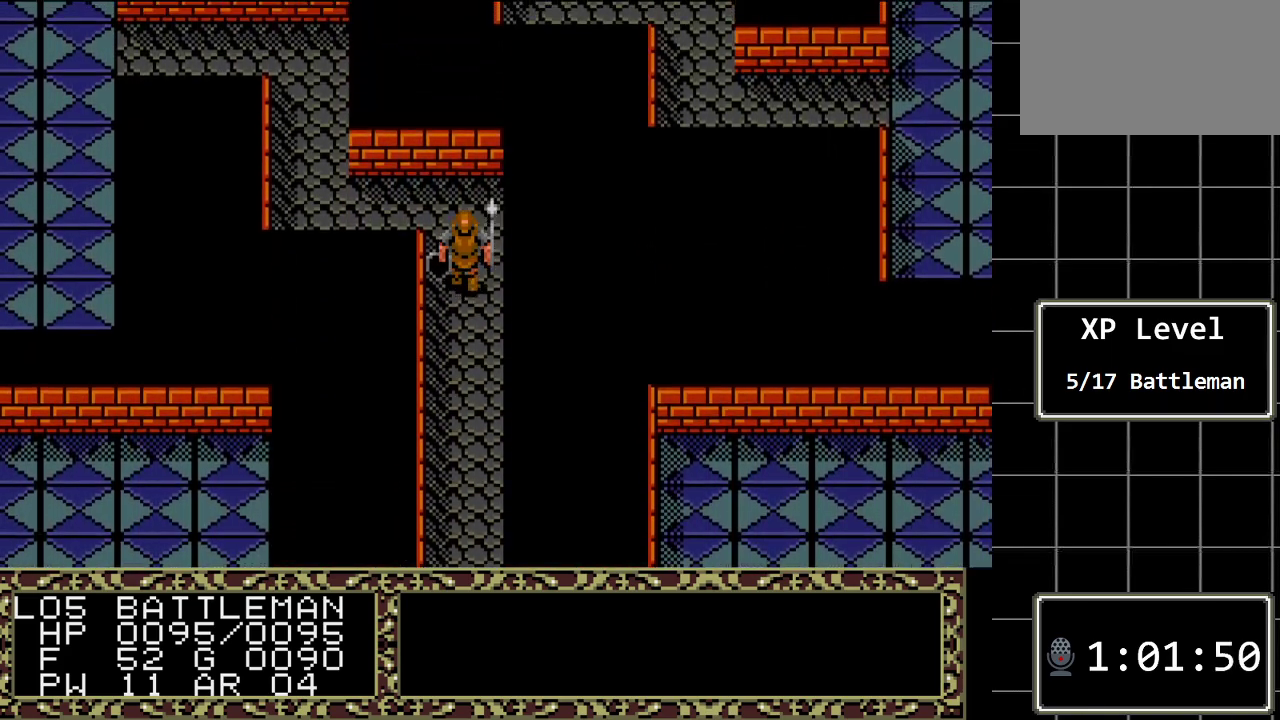
{"buttons": ["DPAD_LEFT"], "events": [[317, "DPAD_LEFT", "down"], [317, "DPAD_UP", "up"]]}
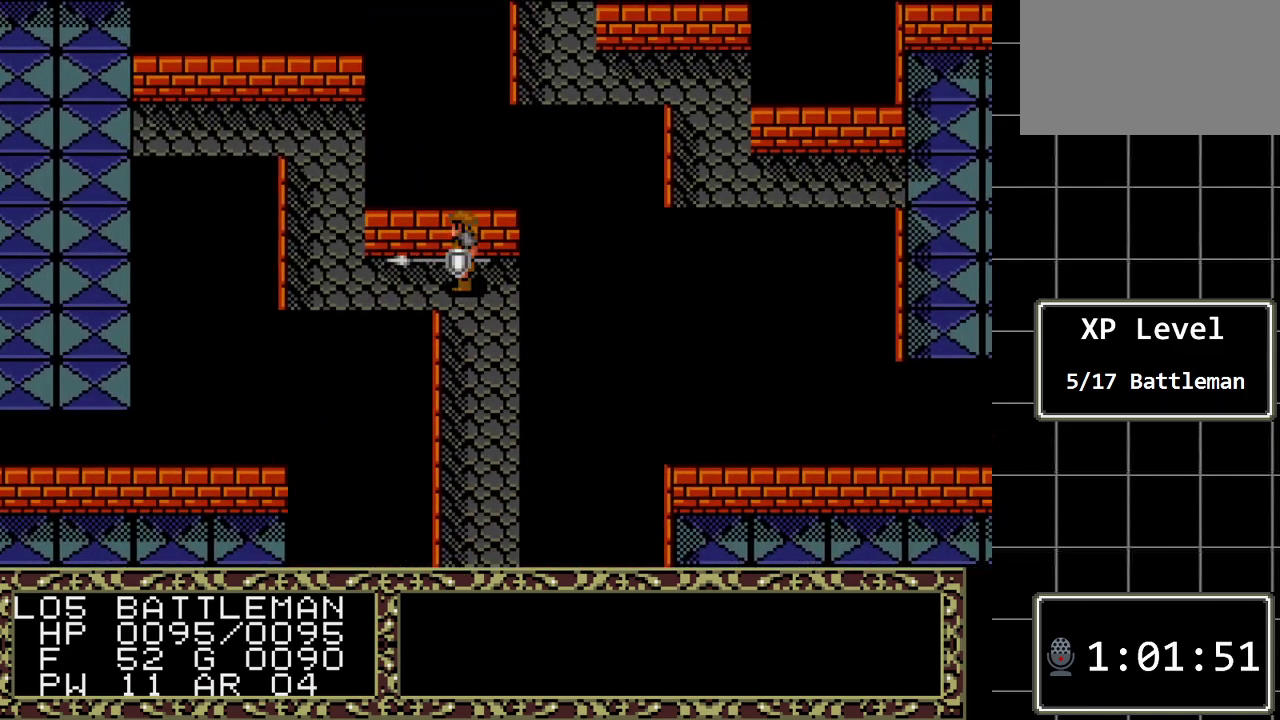
{"buttons": ["DPAD_LEFT"], "events": []}
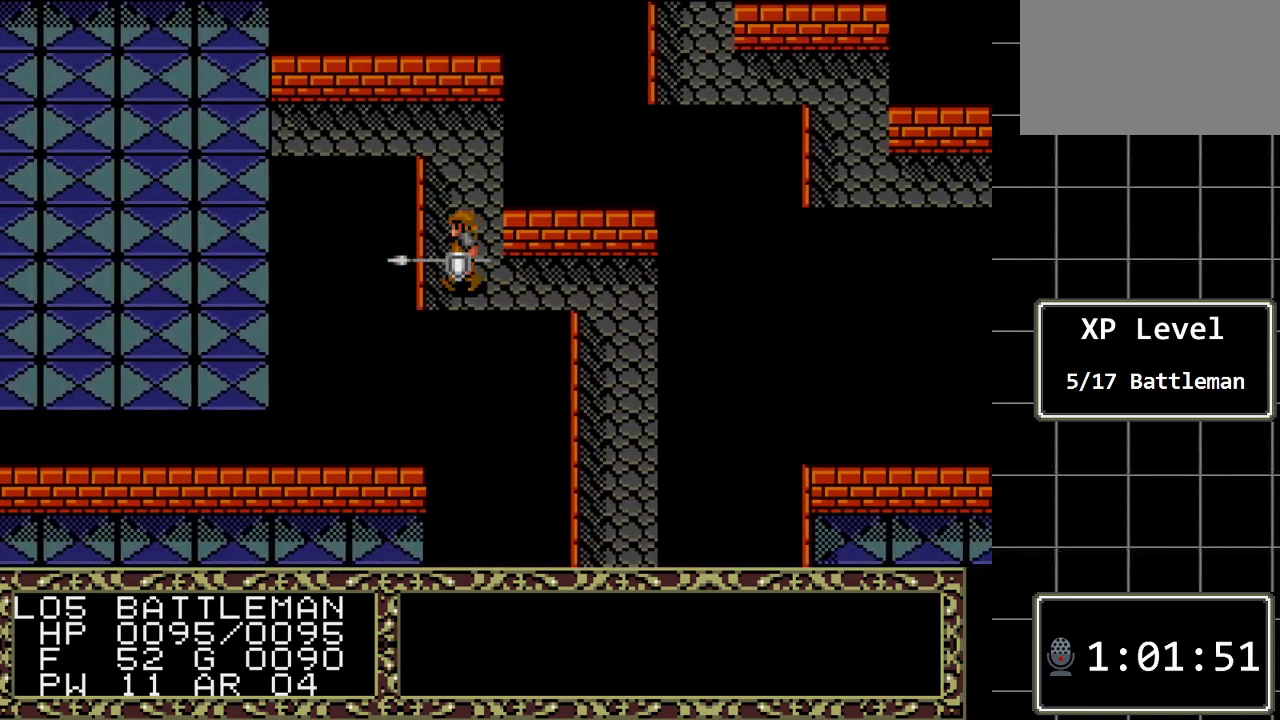
{"buttons": ["DPAD_UP"], "events": [[50, "DPAD_LEFT", "up"], [50, "DPAD_UP", "down"]]}
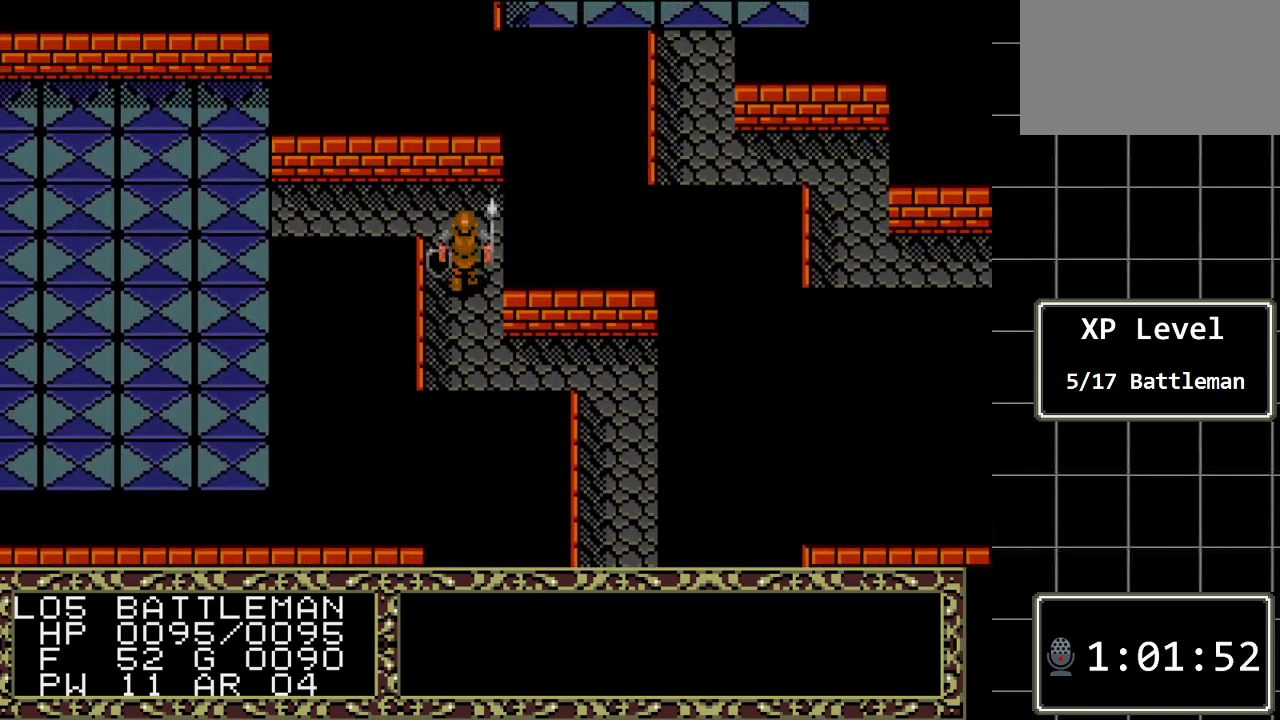
{"buttons": ["DPAD_LEFT"], "events": [[183, "DPAD_LEFT", "down"], [183, "DPAD_UP", "up"]]}
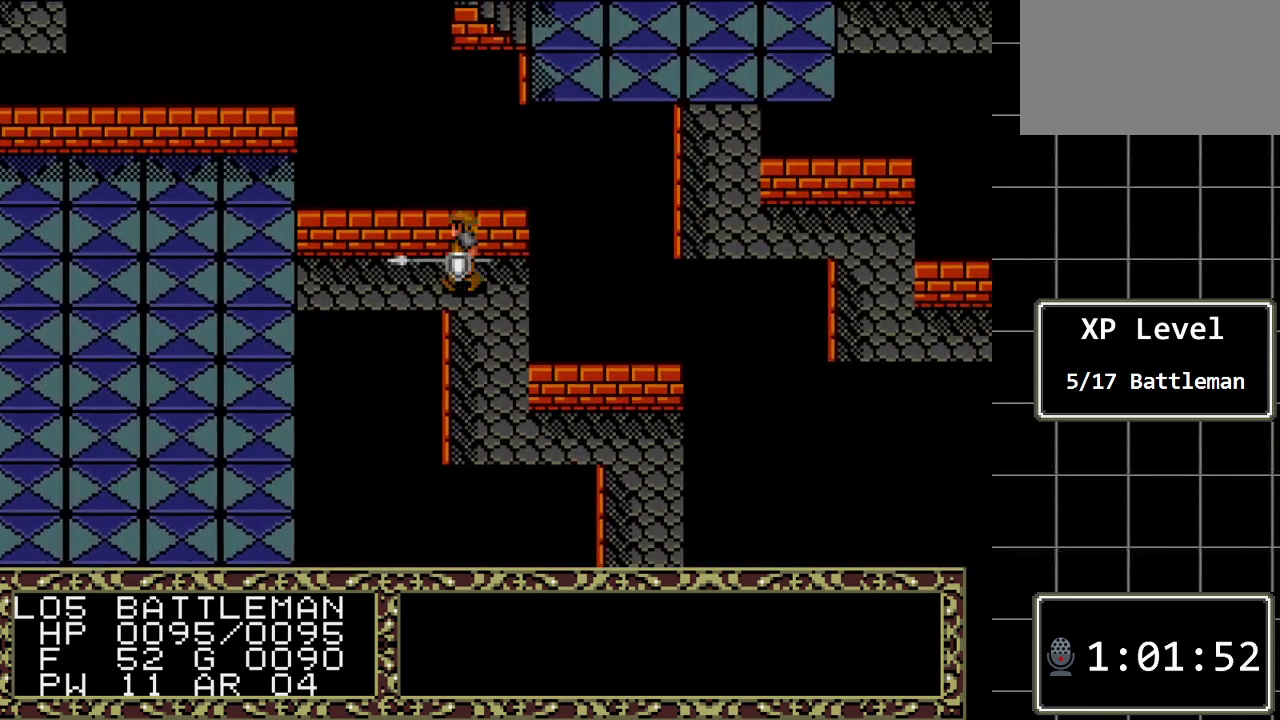
{"buttons": ["DPAD_LEFT"], "events": []}
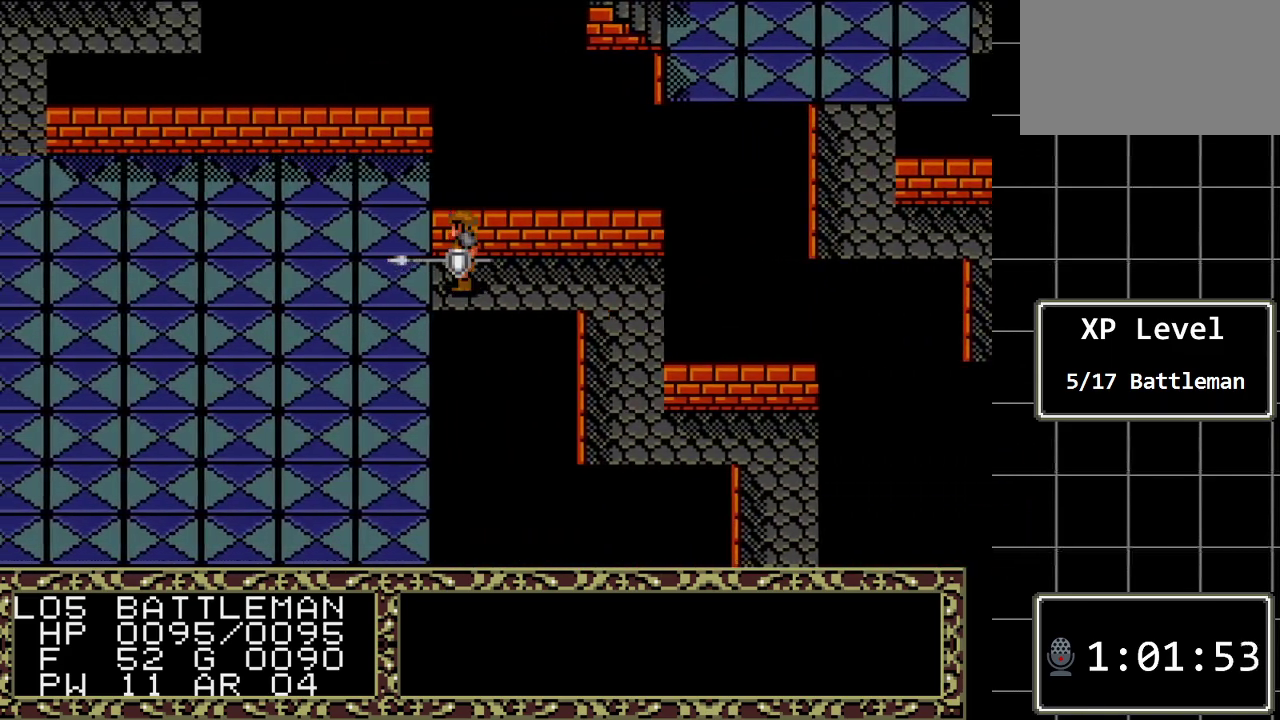
{"buttons": ["DPAD_RIGHT"], "events": [[50, "DPAD_LEFT", "up"], [467, "DPAD_RIGHT", "down"]]}
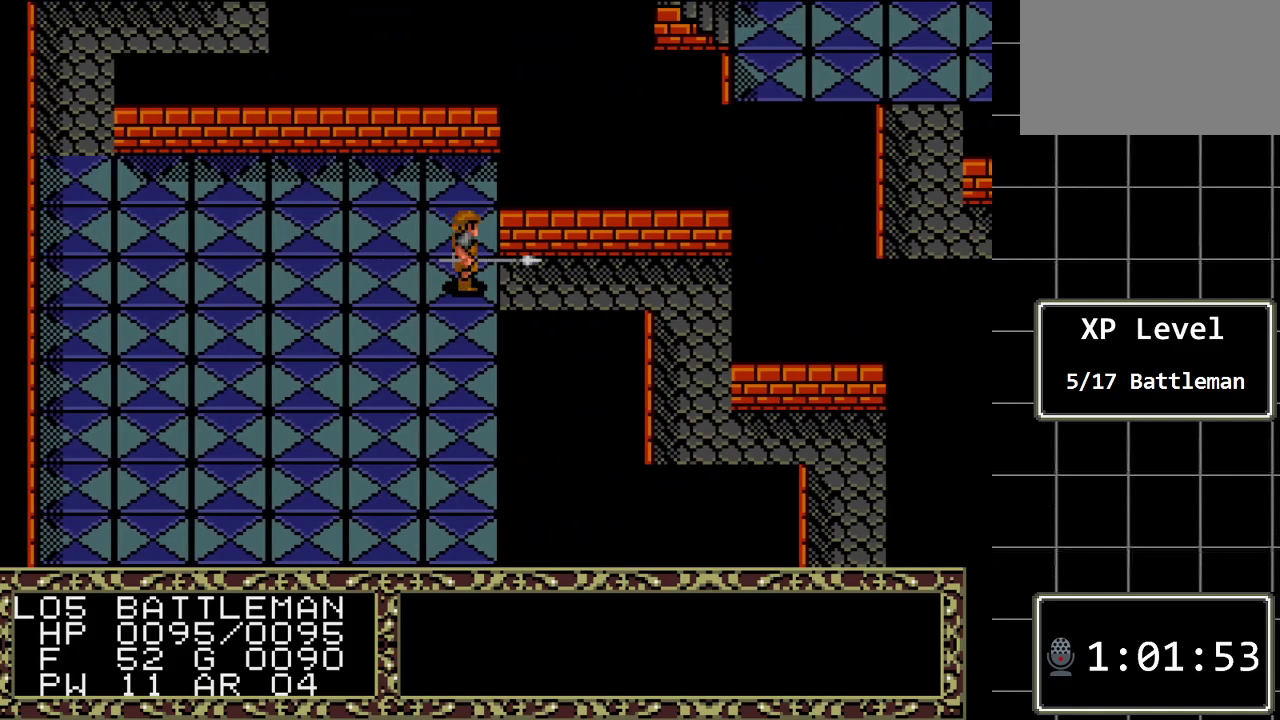
{"buttons": ["DPAD_RIGHT"], "events": [[150, "DPAD_RIGHT", "up"], [383, "DPAD_RIGHT", "down"]]}
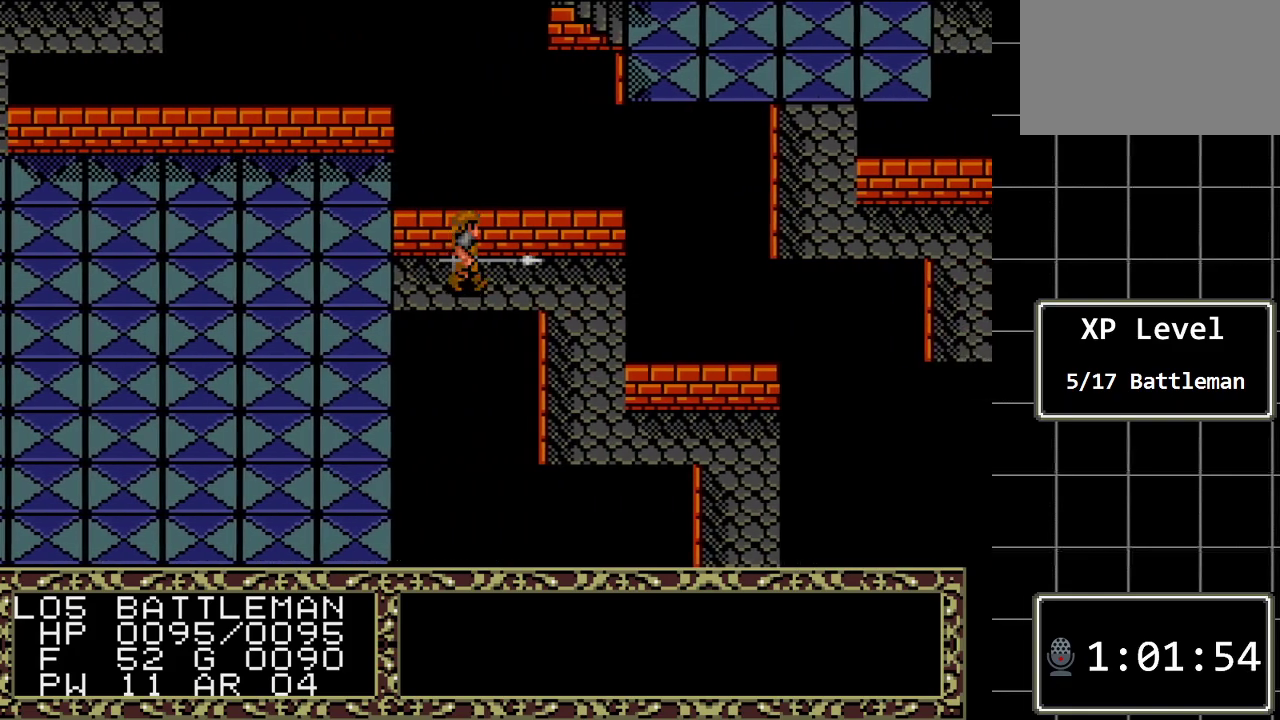
{"buttons": ["DPAD_RIGHT"], "events": []}